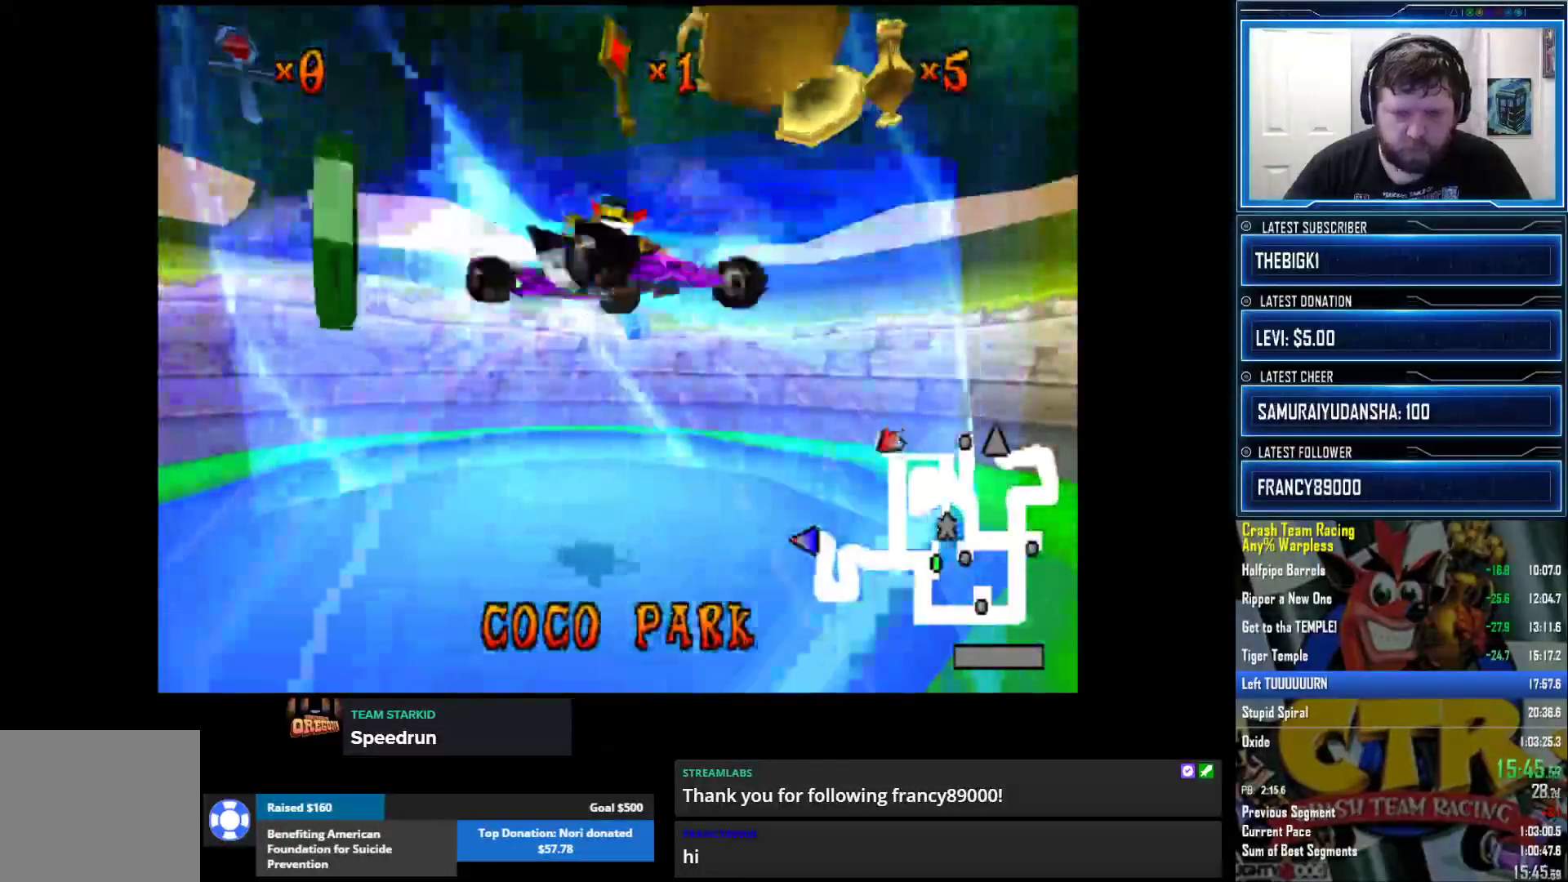
Gameplay with a controller (PlayStation layout); each line is a JSON object with the inputs held at the frame after it. "events" lists button and stick changes between this image and that frame as [ms after this image, input, new state], when the widget could be followed in between.
{"buttons": [], "left_stick": "center", "right_stick": "down-left"}
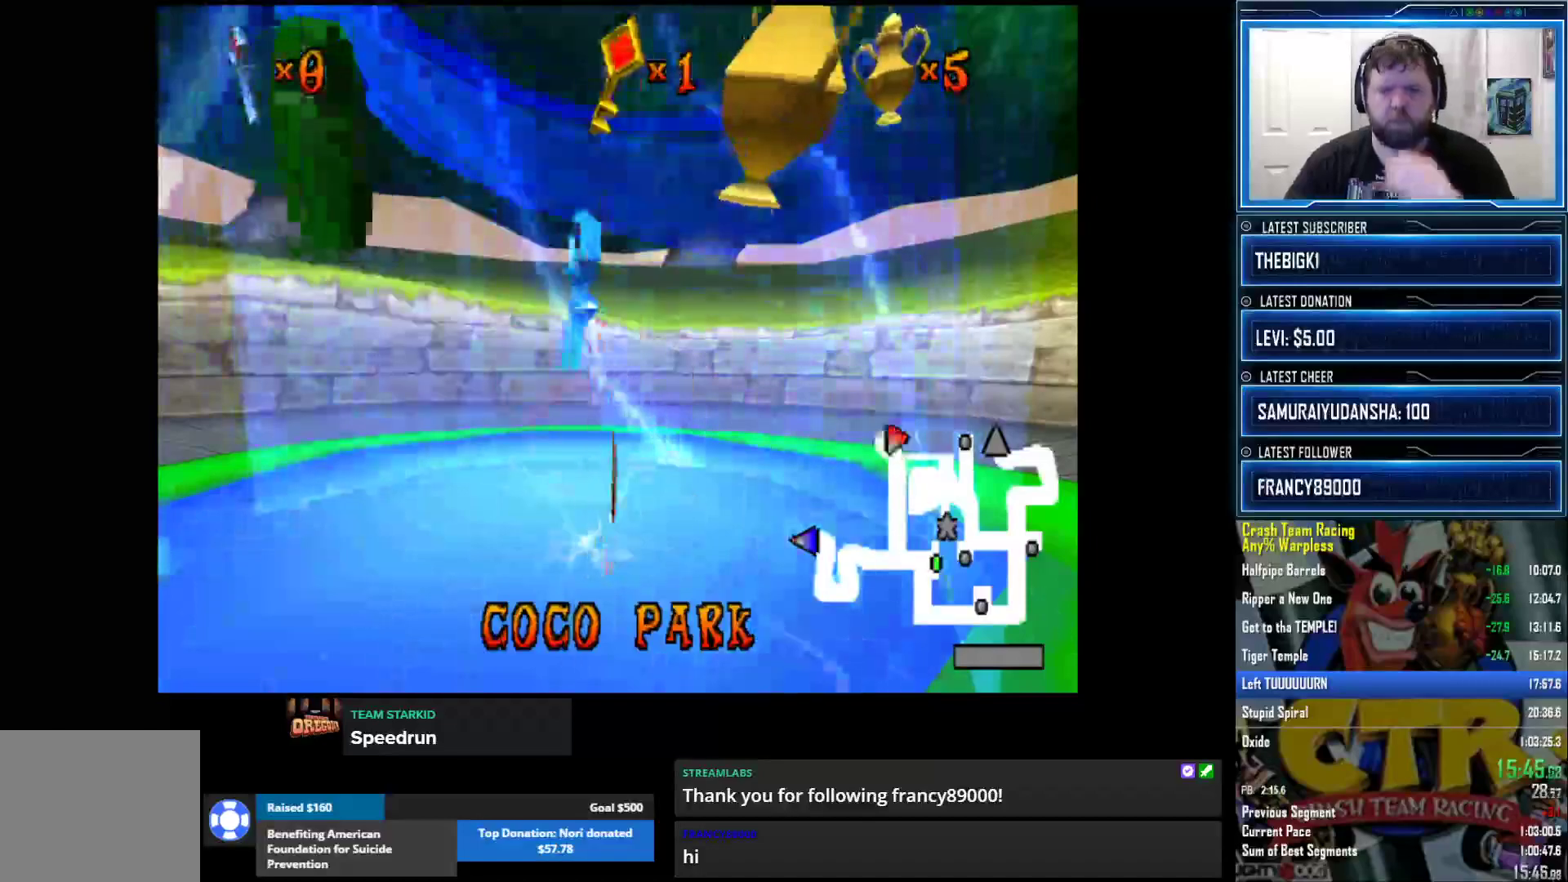
{"buttons": [], "left_stick": "center", "right_stick": "down-left", "events": []}
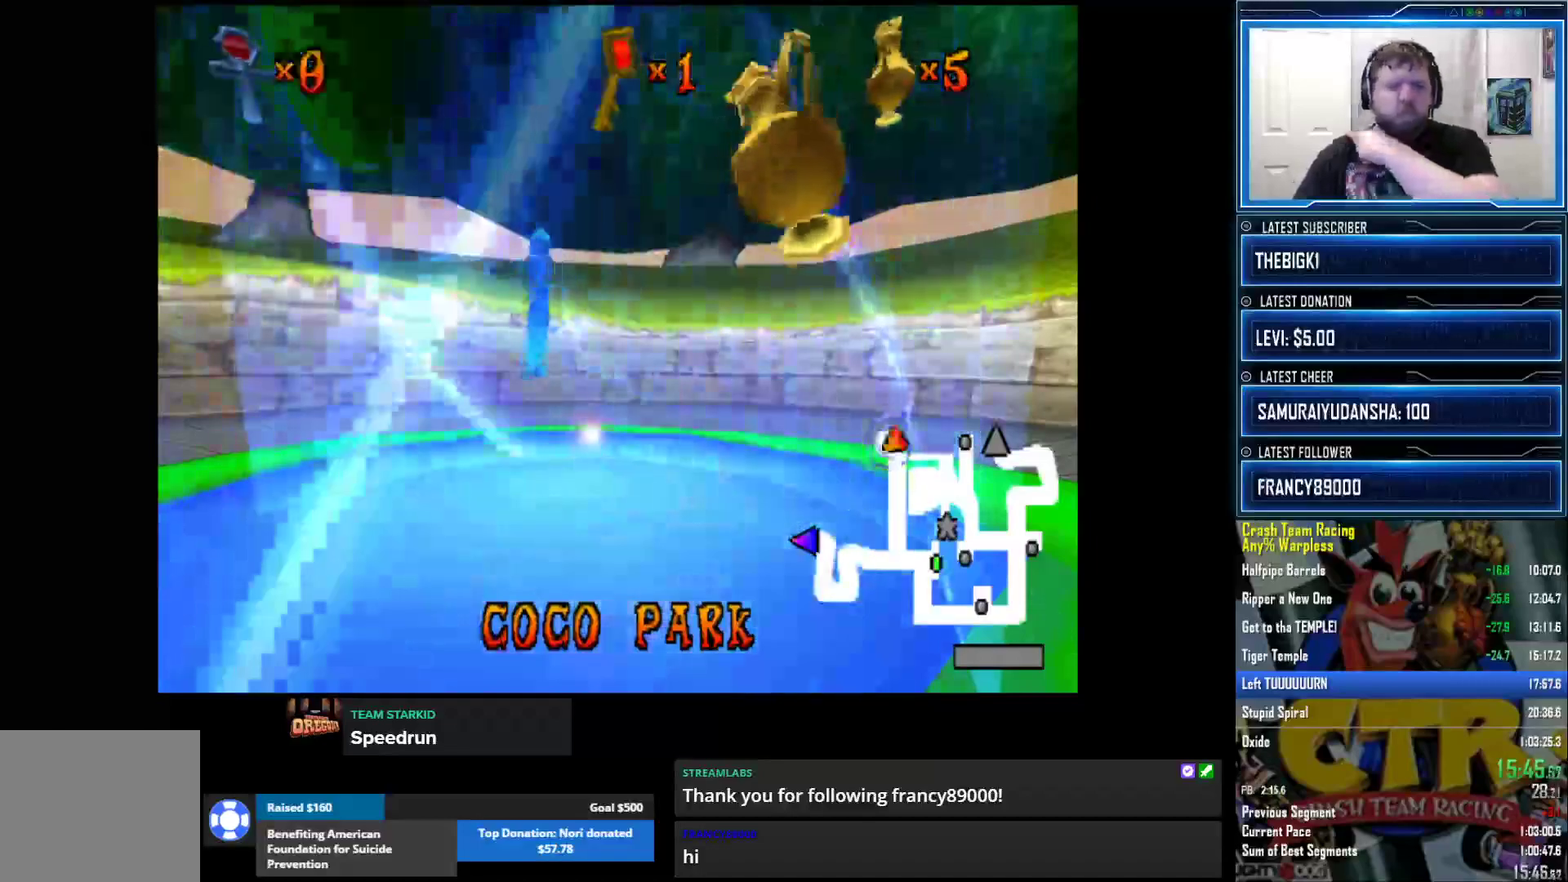
{"buttons": [], "left_stick": "center", "right_stick": "down-left", "events": []}
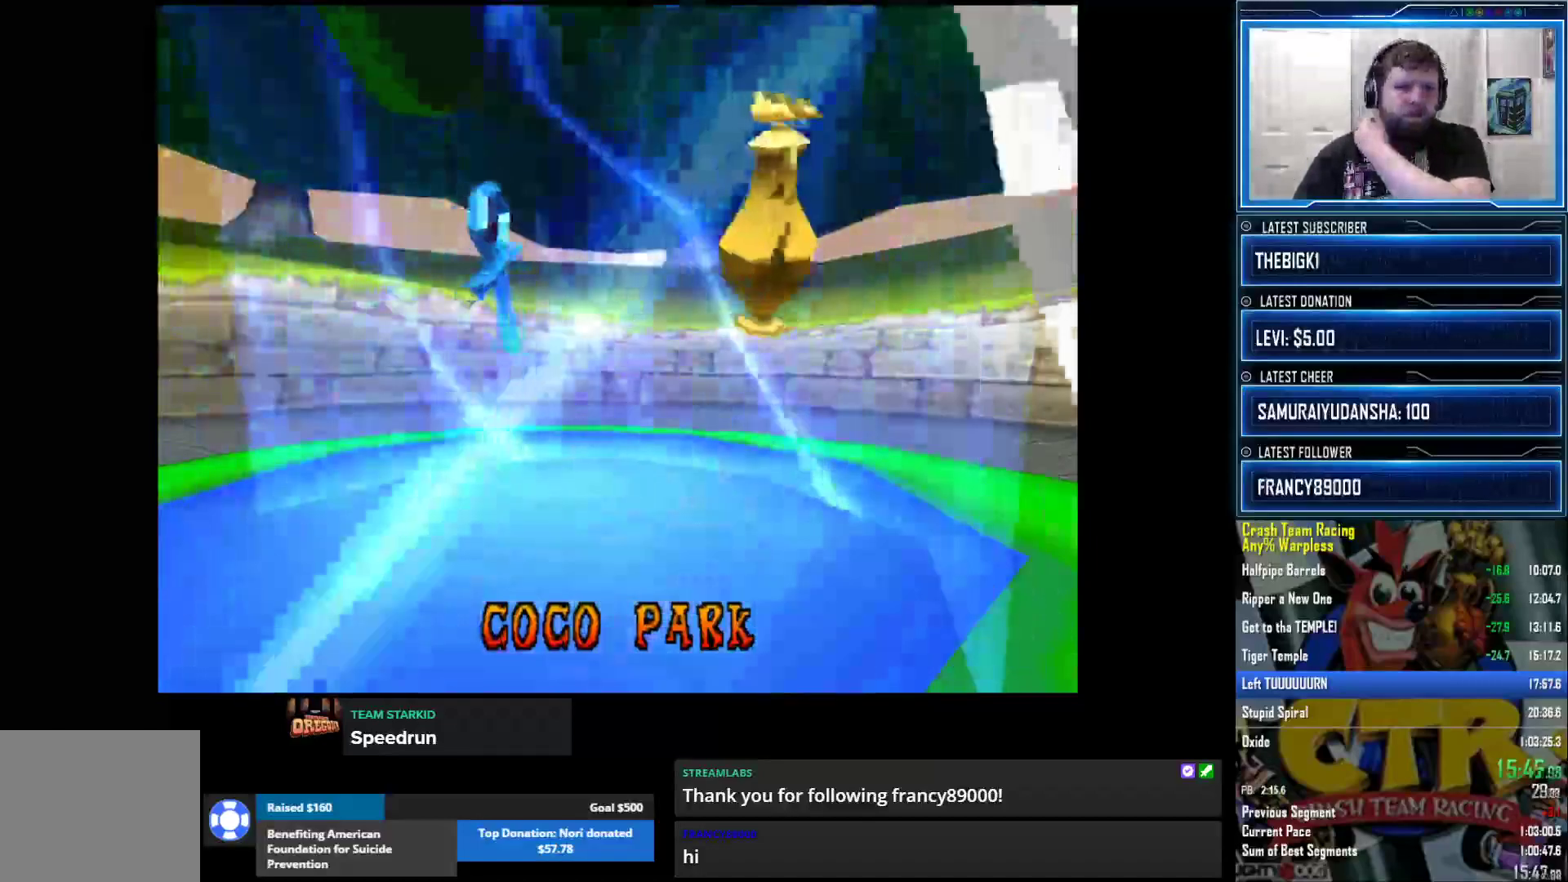
{"buttons": [], "left_stick": "center", "right_stick": "down-left", "events": []}
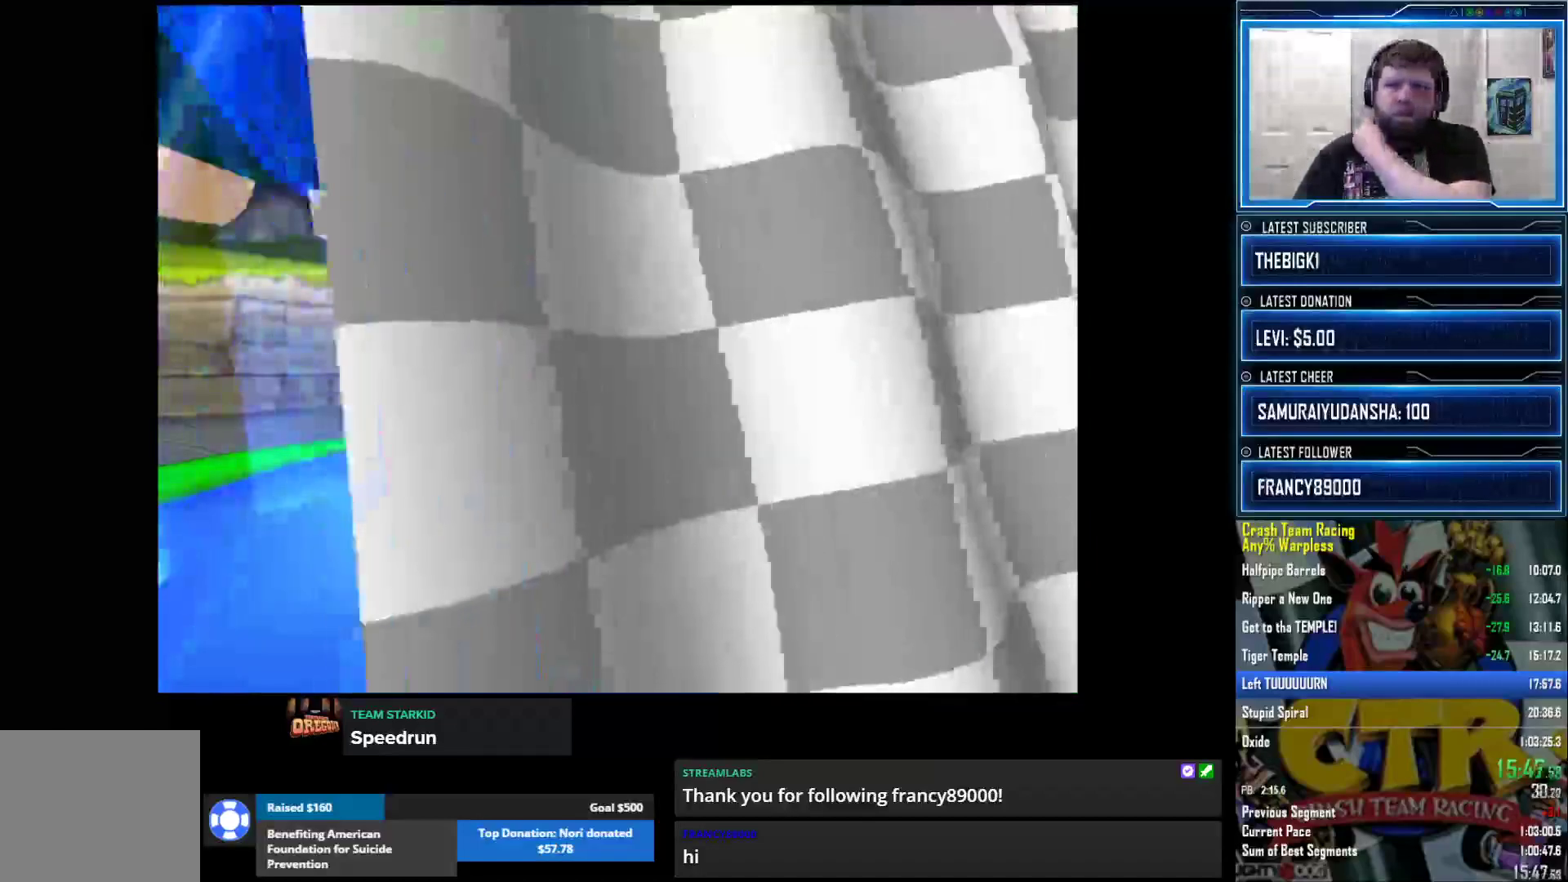
{"buttons": [], "left_stick": "center", "right_stick": "center", "events": [[67, "right_stick", "center"]]}